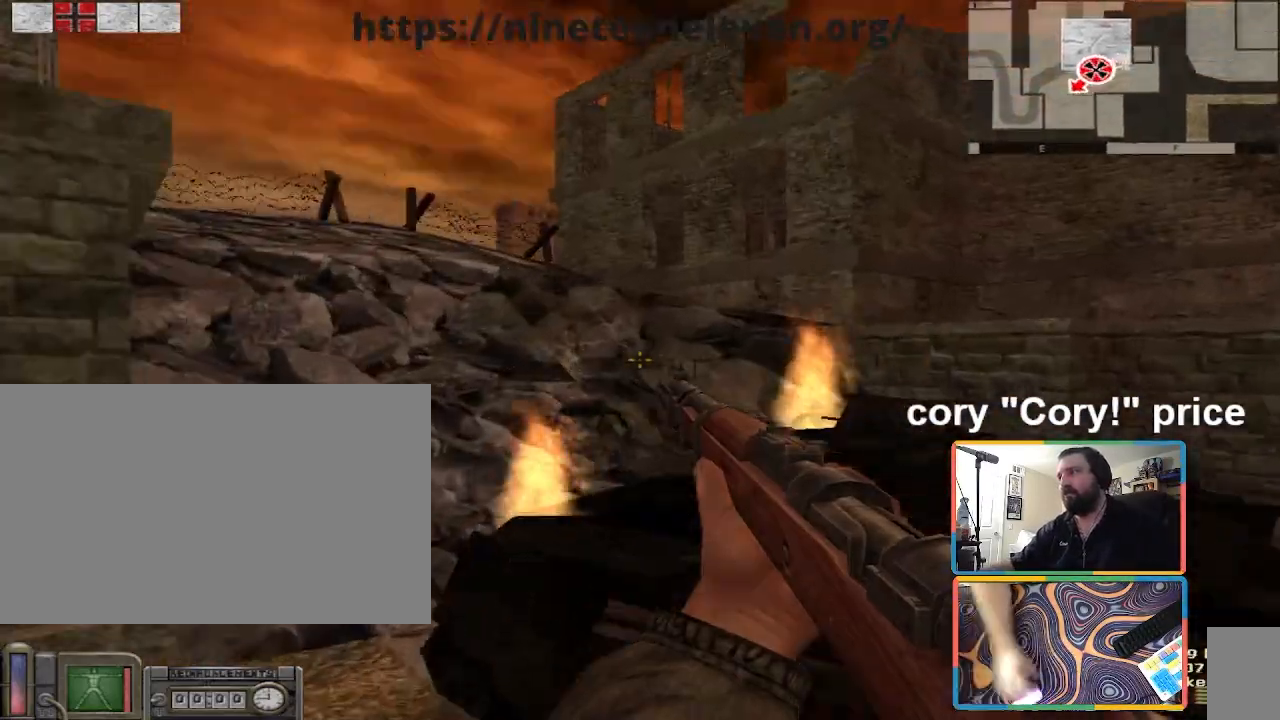
Gameplay with keyboard and mouse; each line is a JSON object with the keys and mouse buttons held at the frame after it. "events" lists presses ("down") and releases ("up") of "1", "2", "3", "4", "5", "a", "alt", "b", "c", "ctrl", "d", "e", "f", "g", "q", "r", "s", "shift", "space", "t", "tab", "tilde", "v", "w", "x", "z", "mouse_left", "mouse_wheel", "mouse_right", "mouse_mb4" and "mouse_mb5" between this image and that frame as [ms after this image, input, new state], when the widget could be followed in between. "mouse_left", "mouse_wheel", "mouse_right", "mouse_mb4", "mouse_mb5" = the "left", "wheel", "right", "mb4", "mb5" buttons of the "mouse" list. No other keys are recorded. "wheel" means that the mouse wheel is clicked or scrolled. Mouse movement is not recorded.
{"keys": ["w"], "mouse": [], "events": [[66, "w", "down"], [200, "a", "down"], [333, "a", "up"]]}
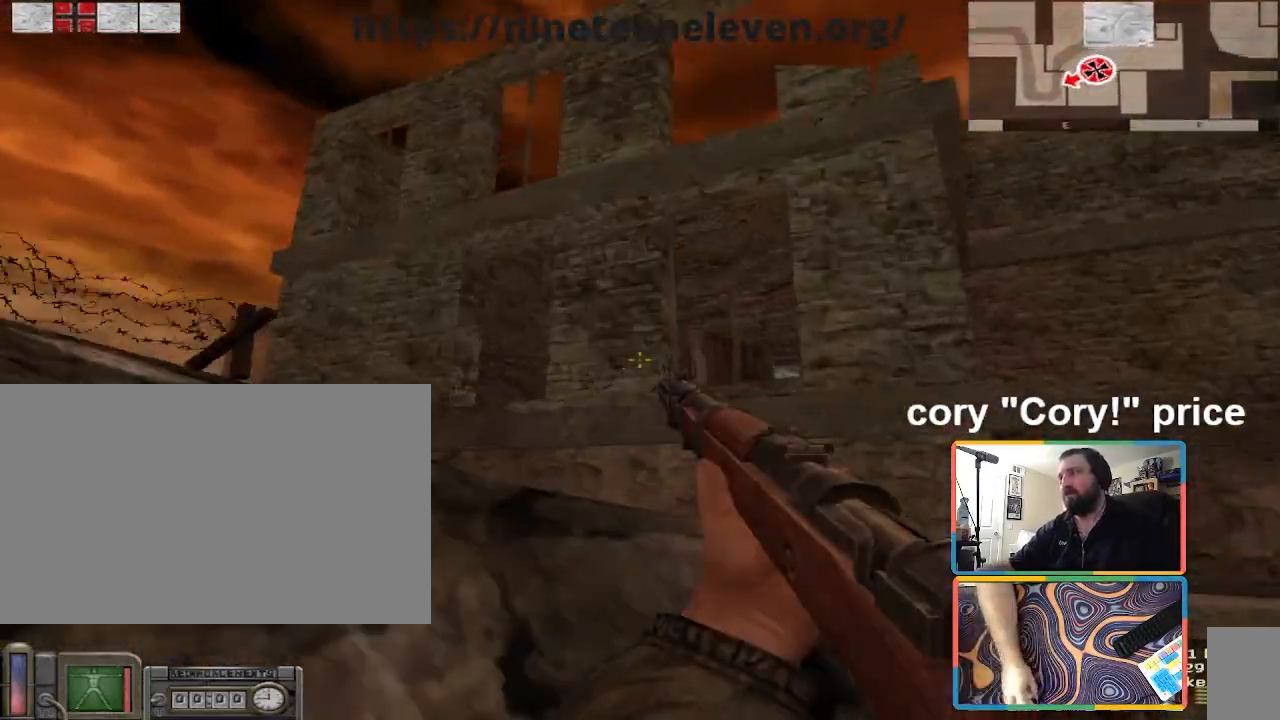
{"keys": ["a", "w"], "mouse": [], "events": [[67, "a", "down"], [167, "a", "up"], [401, "a", "down"]]}
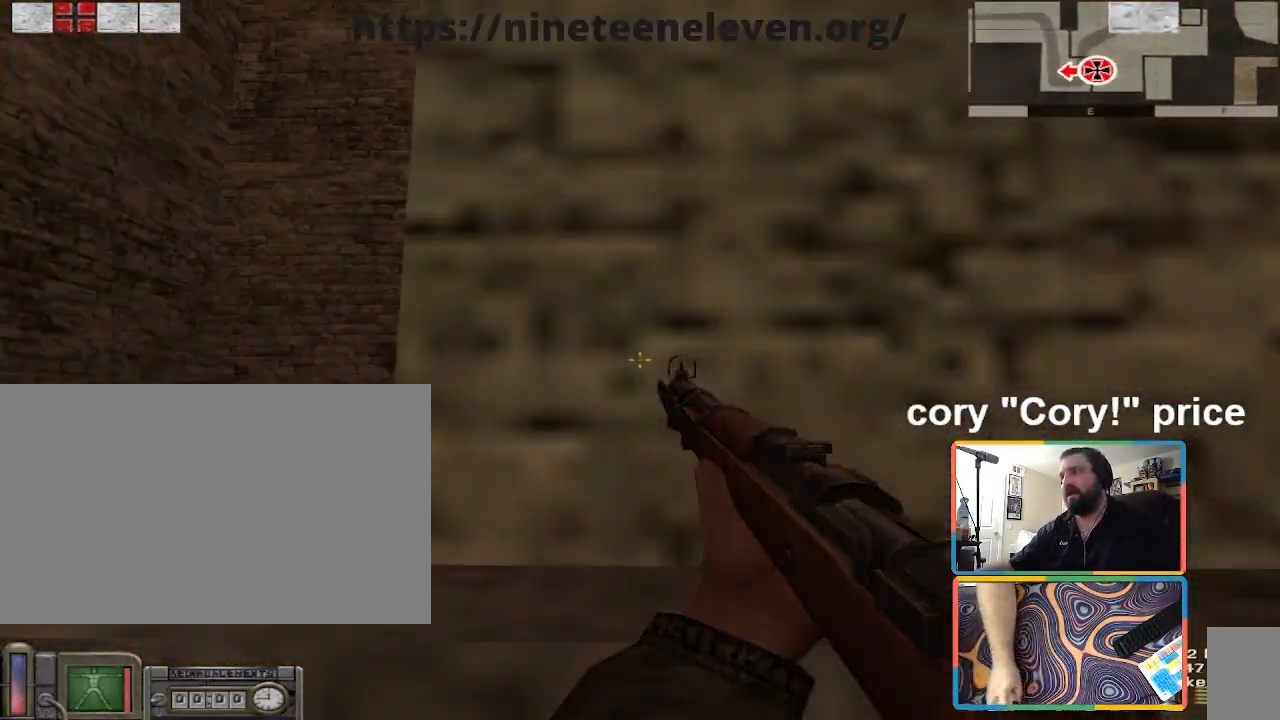
{"keys": [], "mouse": [], "events": [[34, "a", "up"], [67, "a", "down"], [167, "a", "up"], [234, "w", "up"], [367, "a", "down"], [467, "a", "up"]]}
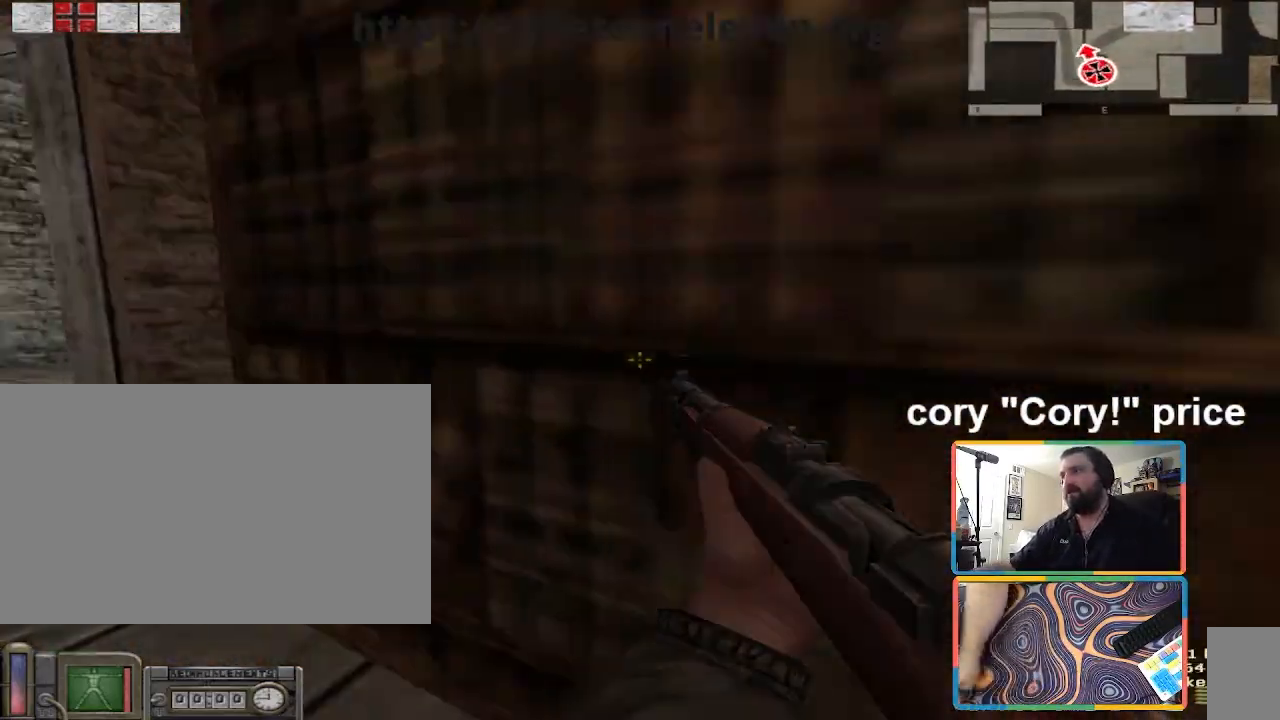
{"keys": [], "mouse": [], "events": [[200, "a", "down"], [200, "s", "down"], [333, "a", "up"], [367, "s", "up"]]}
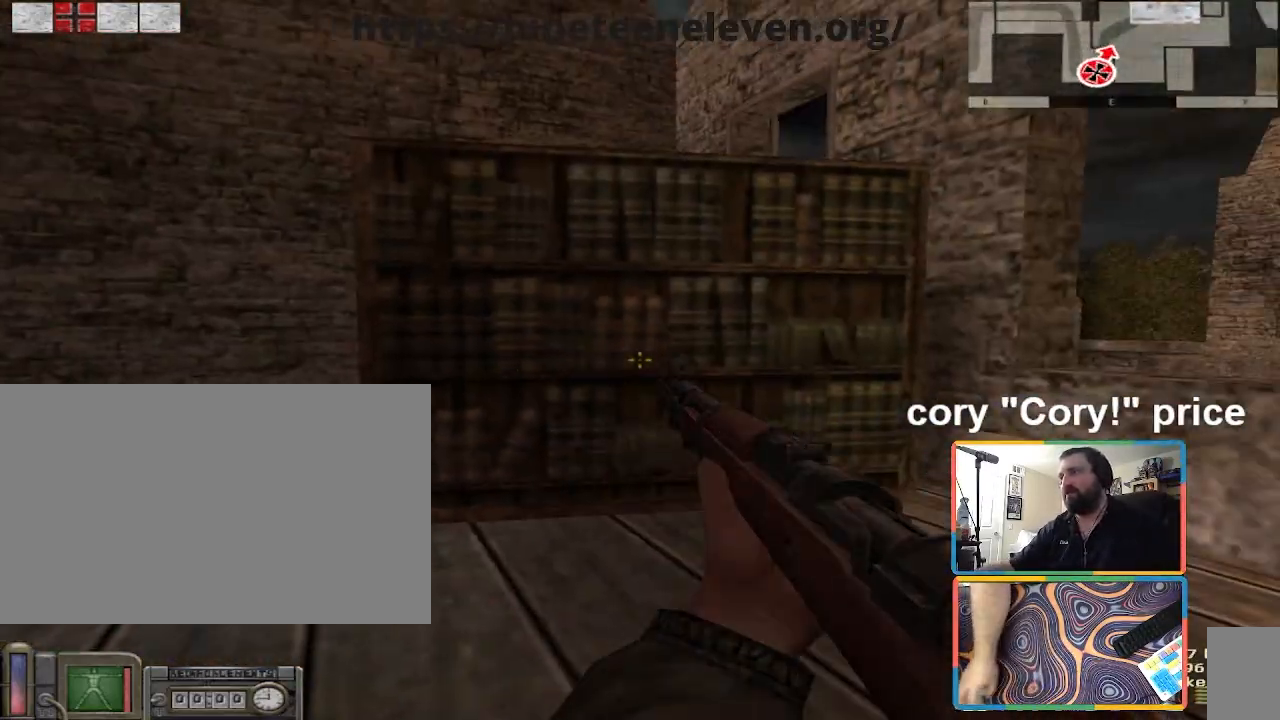
{"keys": [], "mouse": [], "events": []}
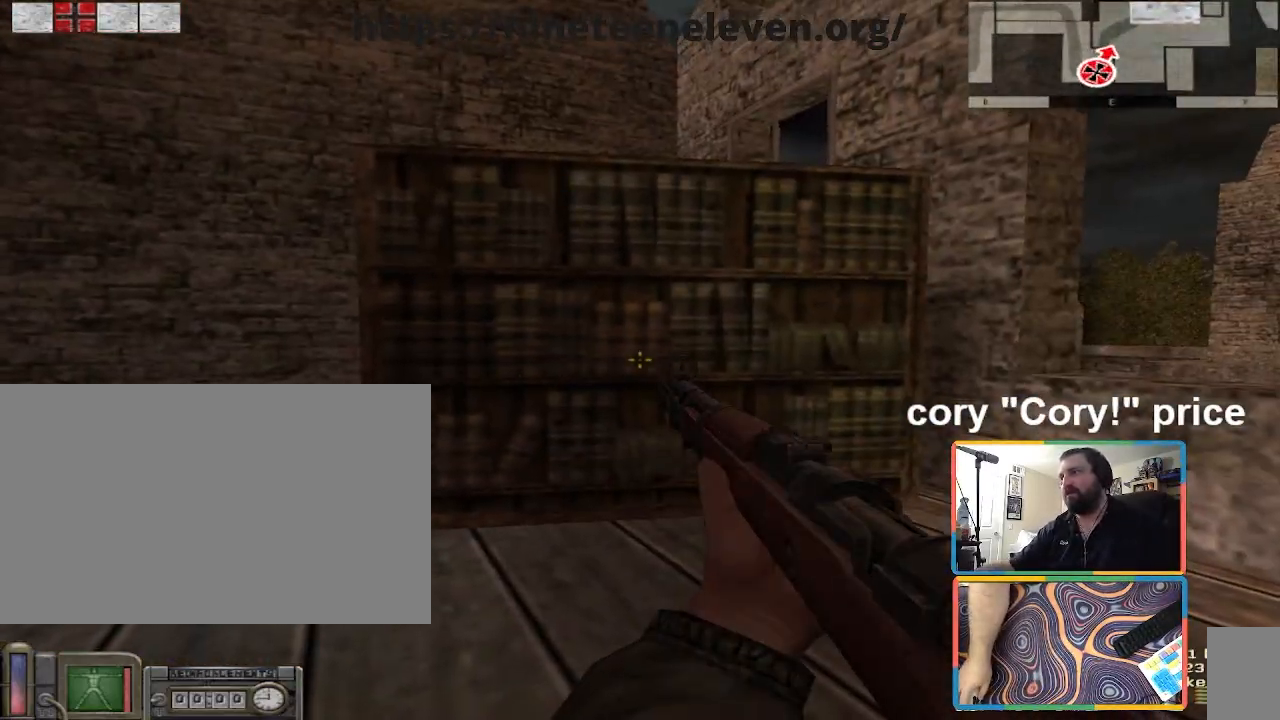
{"keys": ["d", "w"], "mouse": [], "events": [[167, "d", "down"], [167, "w", "down"], [300, "d", "up"], [400, "d", "down"]]}
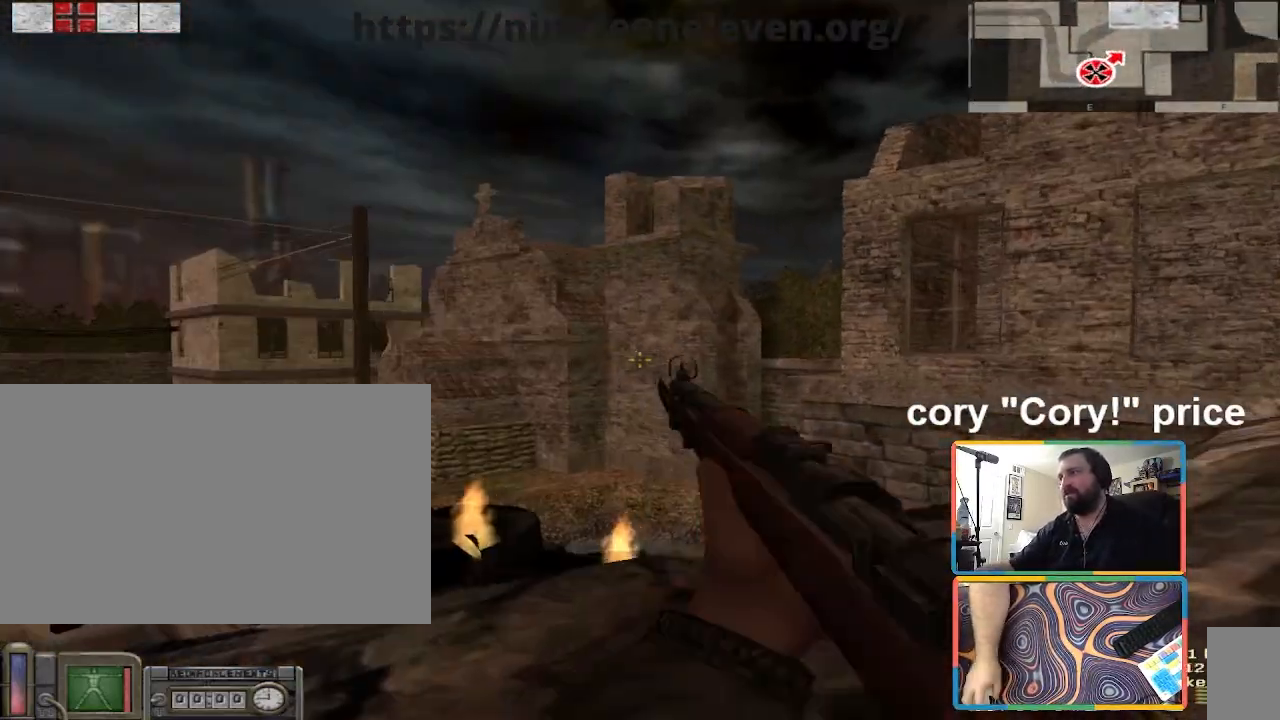
{"keys": ["d", "w"], "mouse": [], "events": [[334, "w", "up"], [434, "w", "down"]]}
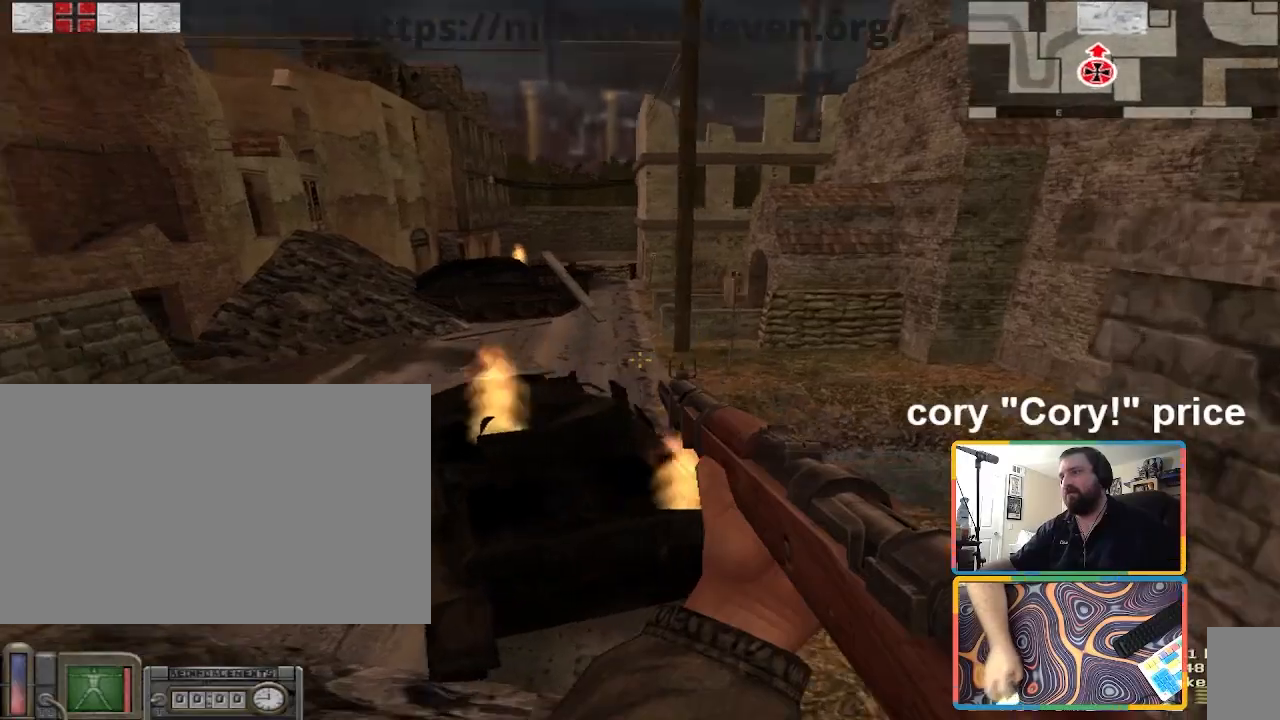
{"keys": ["w"], "mouse": [], "events": [[67, "w", "up"], [200, "d", "up"], [500, "w", "down"]]}
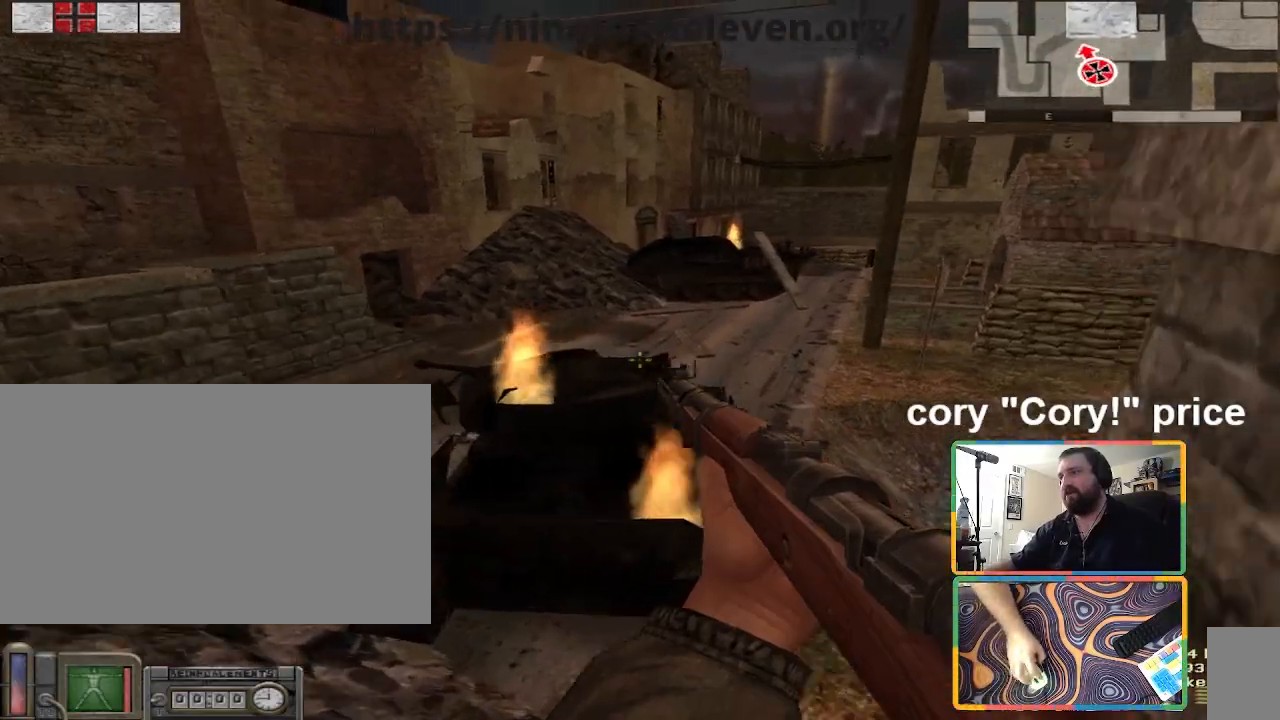
{"keys": ["d", "w"], "mouse": []}
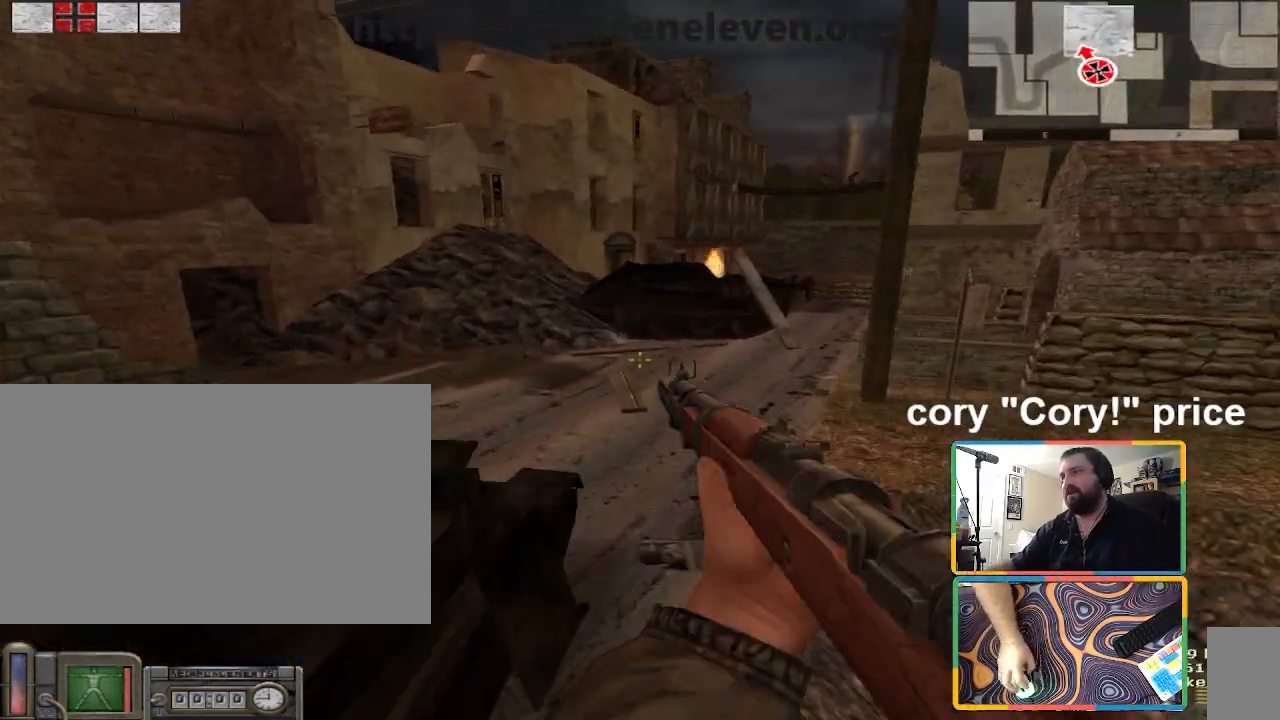
{"keys": ["w"], "mouse": [], "events": [[200, "d", "up"]]}
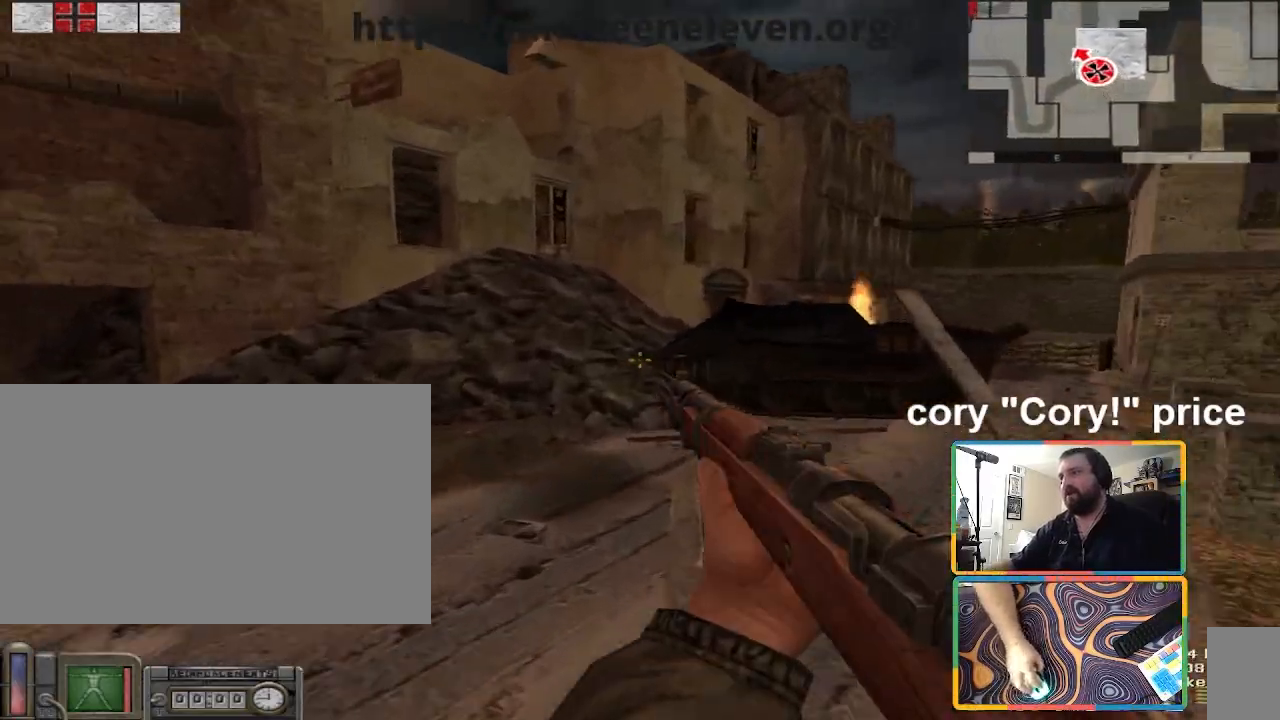
{"keys": ["d", "w"], "mouse": [], "events": [[167, "d", "down"], [301, "d", "up"], [501, "d", "down"]]}
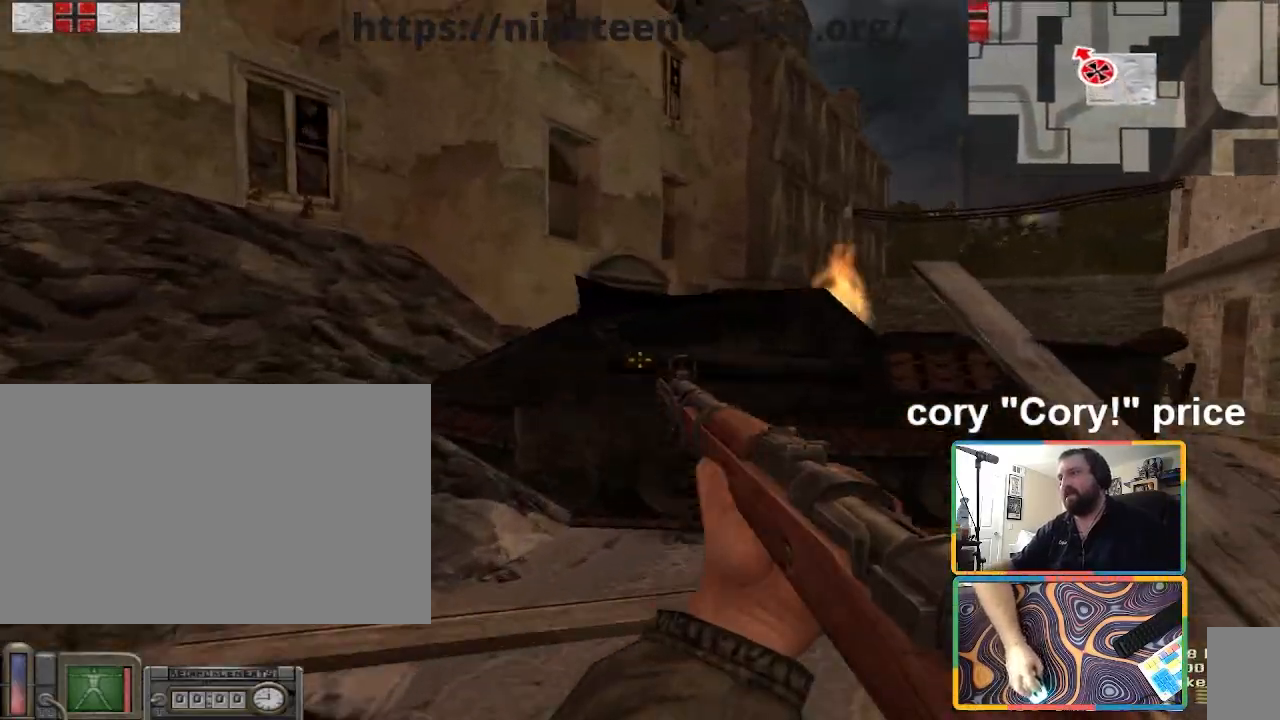
{"keys": [], "mouse": [], "events": [[133, "d", "up"], [333, "d", "down"], [367, "w", "up"], [467, "d", "up"]]}
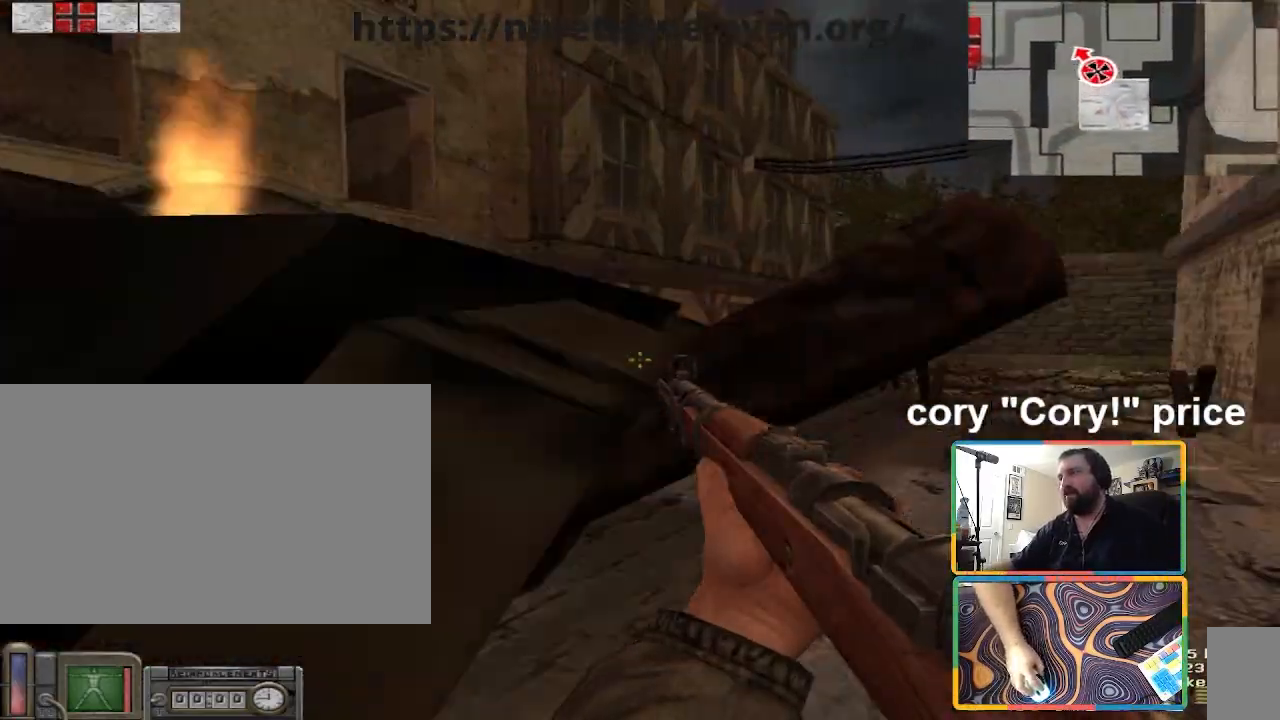
{"keys": [], "mouse": [], "events": [[67, "s", "down"], [200, "d", "down"], [234, "s", "up"], [301, "d", "up"]]}
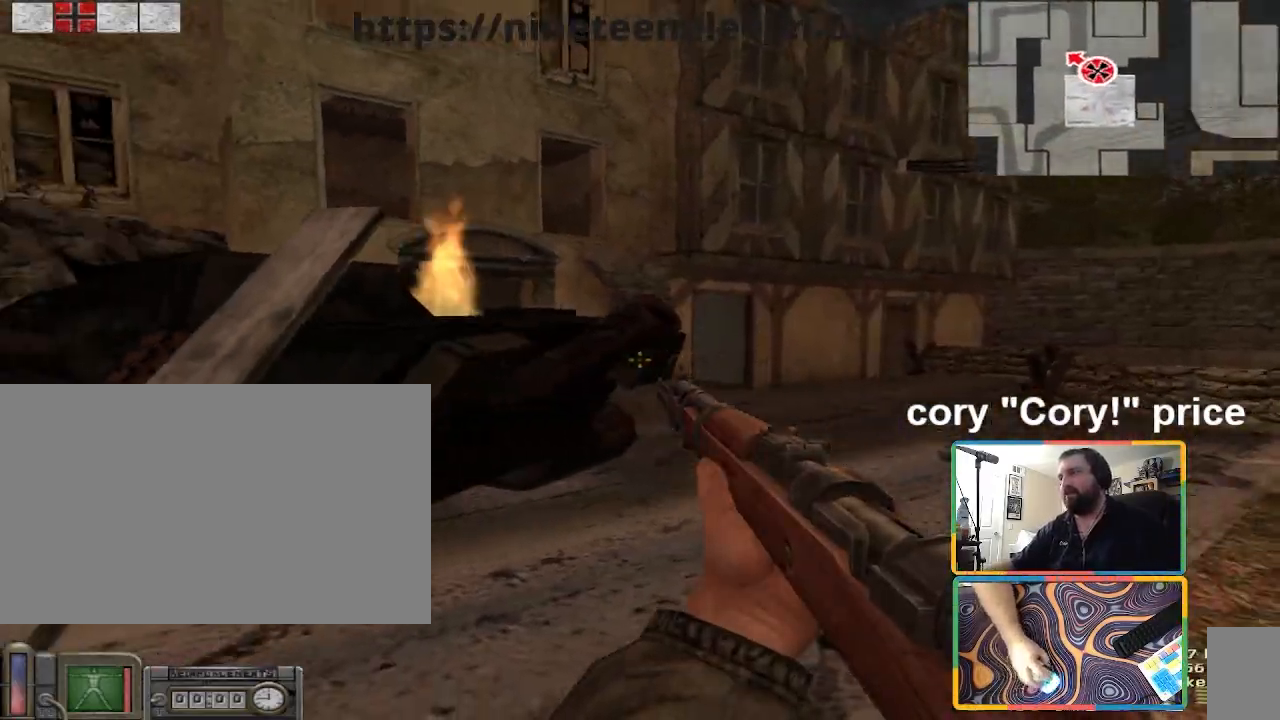
{"keys": ["w"], "mouse": [], "events": [[33, "w", "down"], [167, "d", "down"], [434, "d", "up"]]}
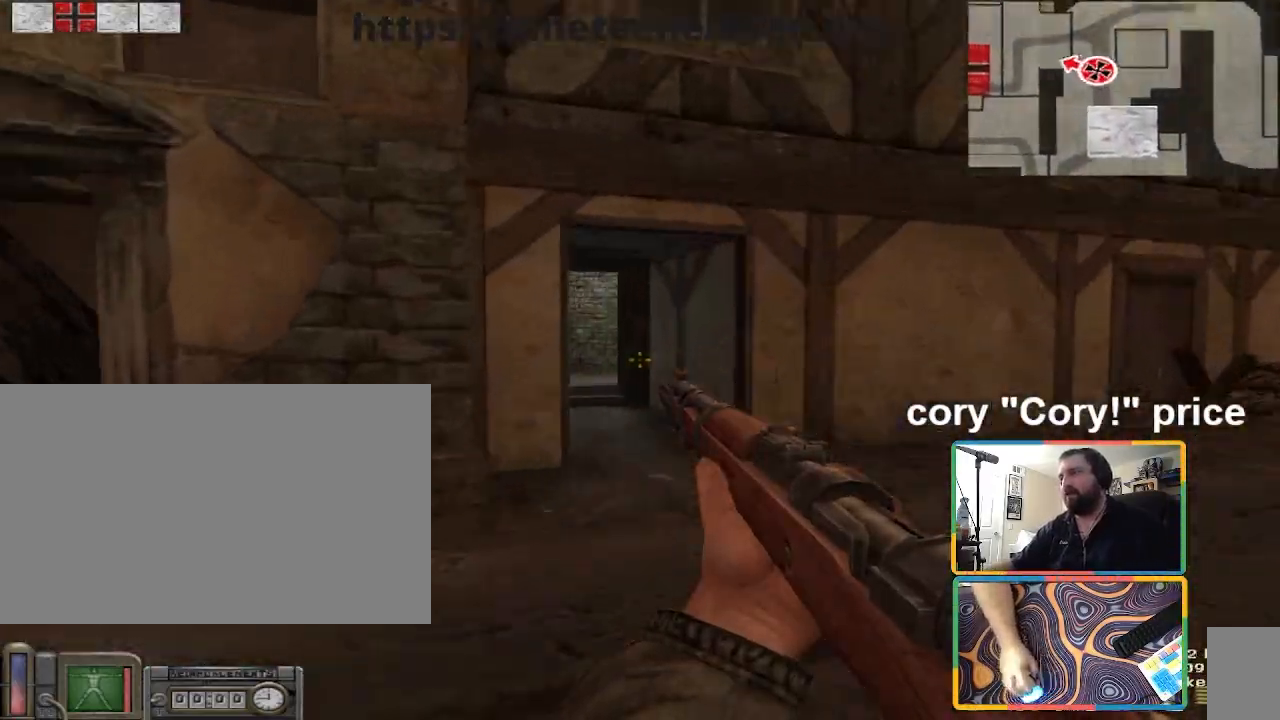
{"keys": ["a"], "mouse": [], "events": [[234, "d", "down"], [334, "d", "up"], [367, "a", "down"], [501, "w", "up"]]}
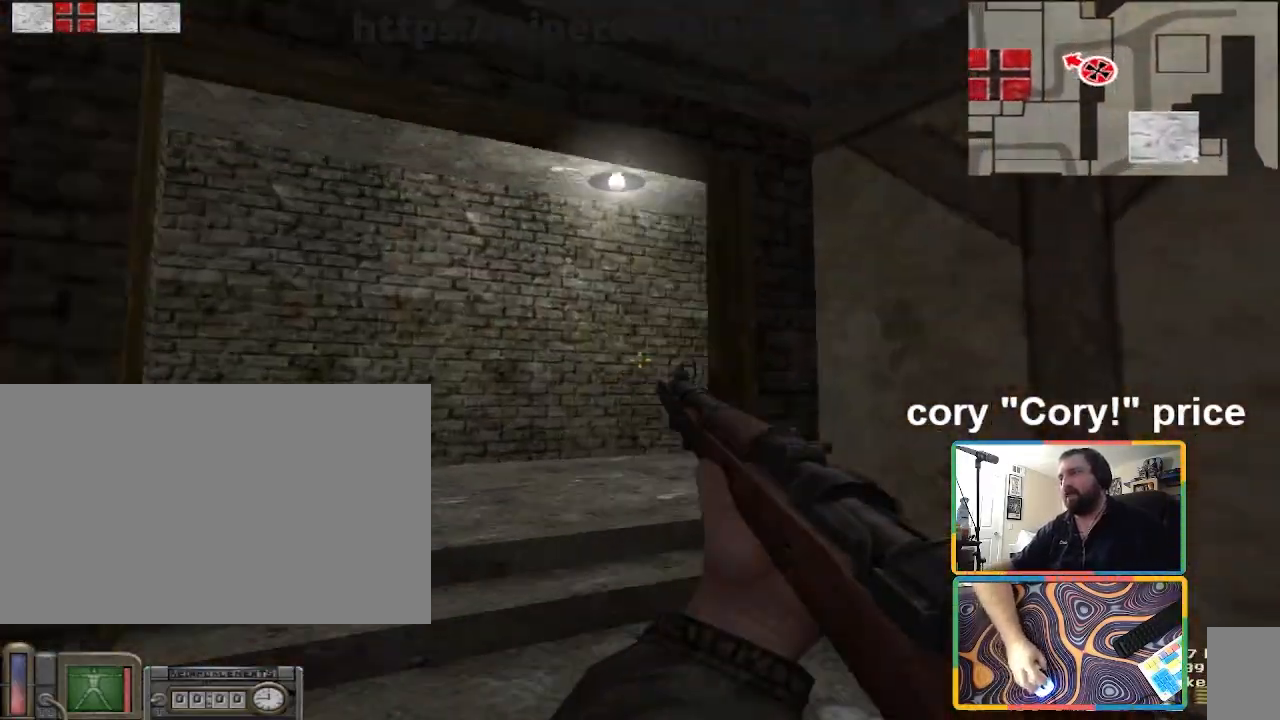
{"keys": [], "mouse": [], "events": [[67, "a", "up"], [133, "w", "down"], [200, "a", "down"], [333, "w", "up"], [367, "a", "up"]]}
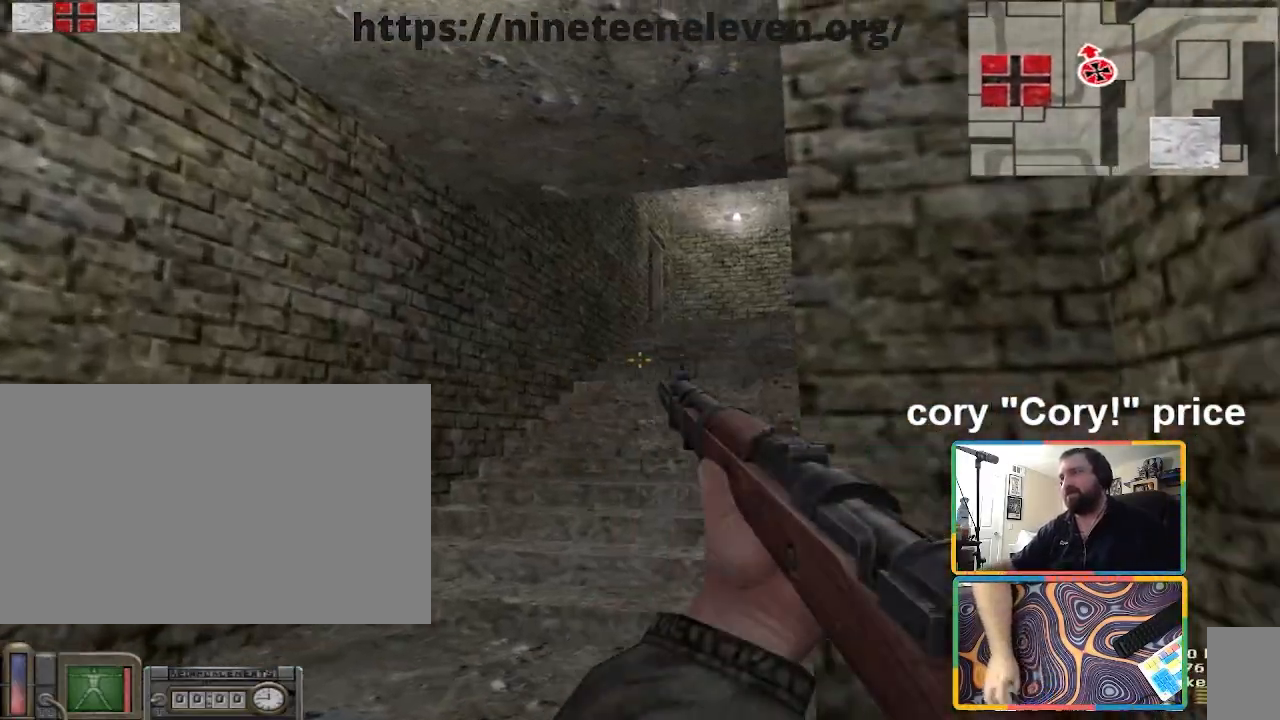
{"keys": ["s"], "mouse": [], "events": [[67, "s", "down"], [200, "d", "down"], [301, "s", "up"], [334, "s", "down"], [434, "d", "up"]]}
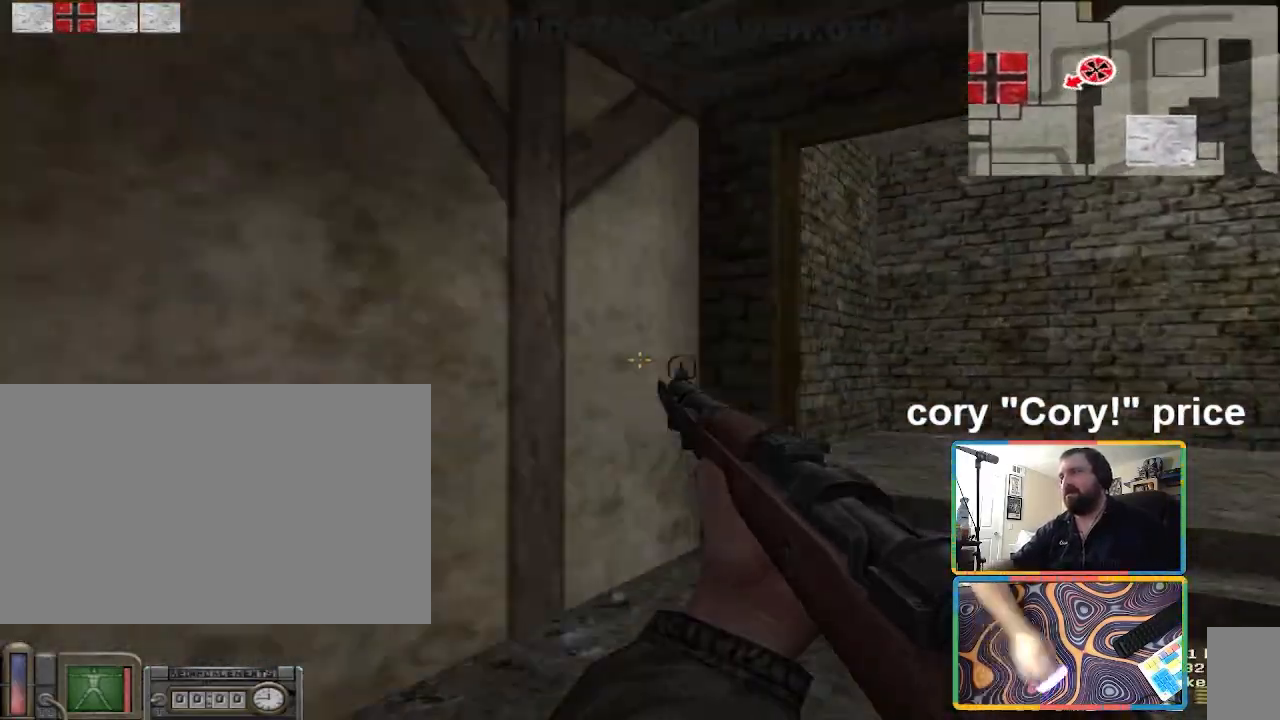
{"keys": ["a"], "mouse": [], "events": [[233, "a", "down"], [267, "s", "up"]]}
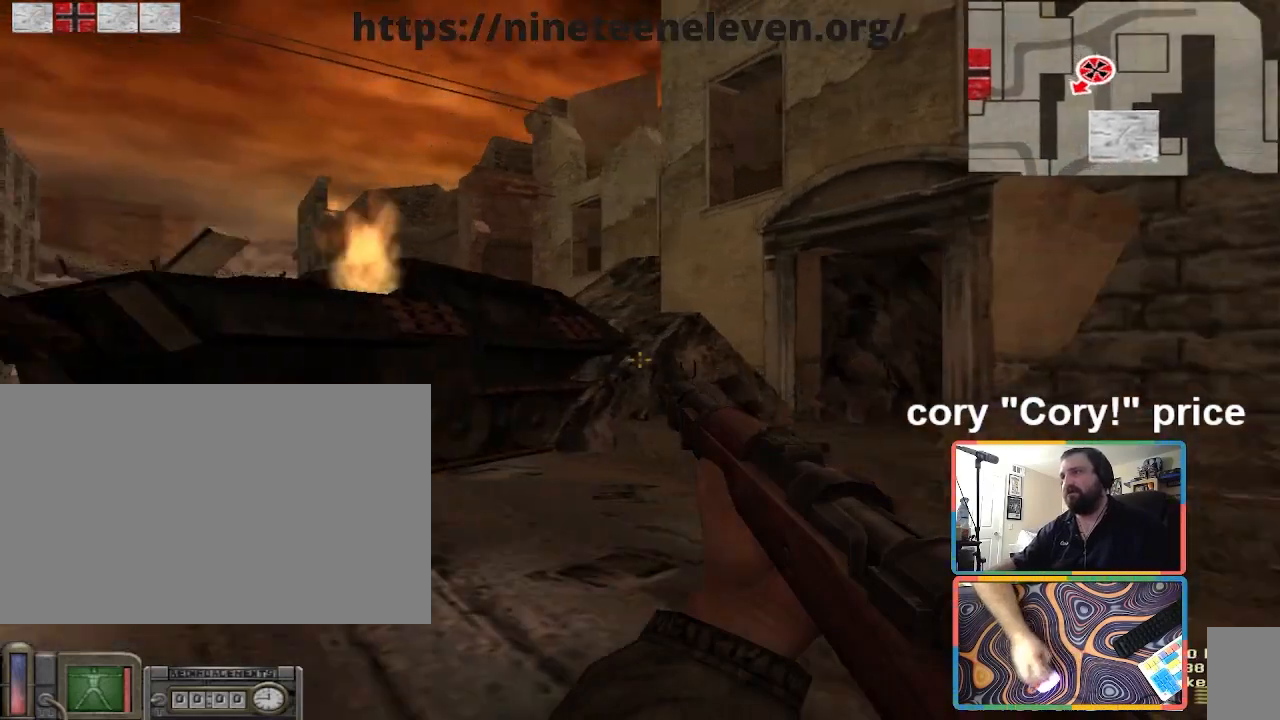
{"keys": ["a", "w"], "mouse": [], "events": [[200, "w", "down"]]}
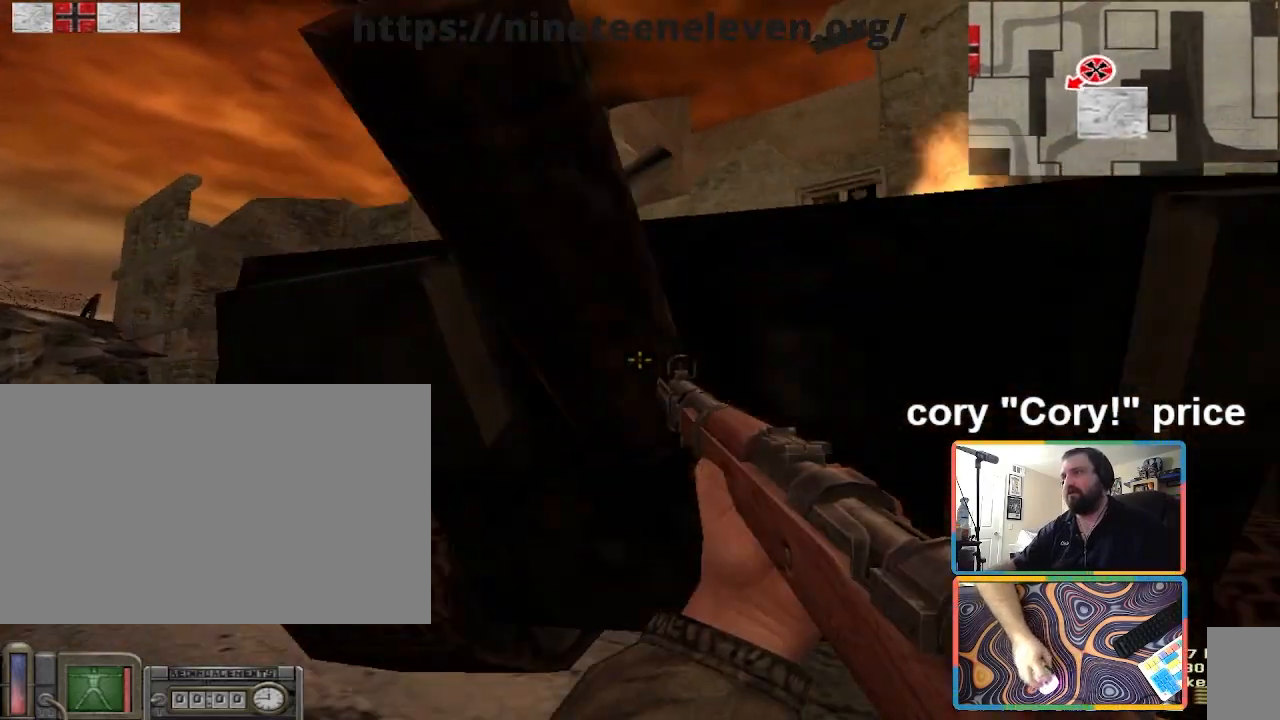
{"keys": ["a", "w"], "mouse": [], "events": [[100, "w", "up"], [333, "w", "down"]]}
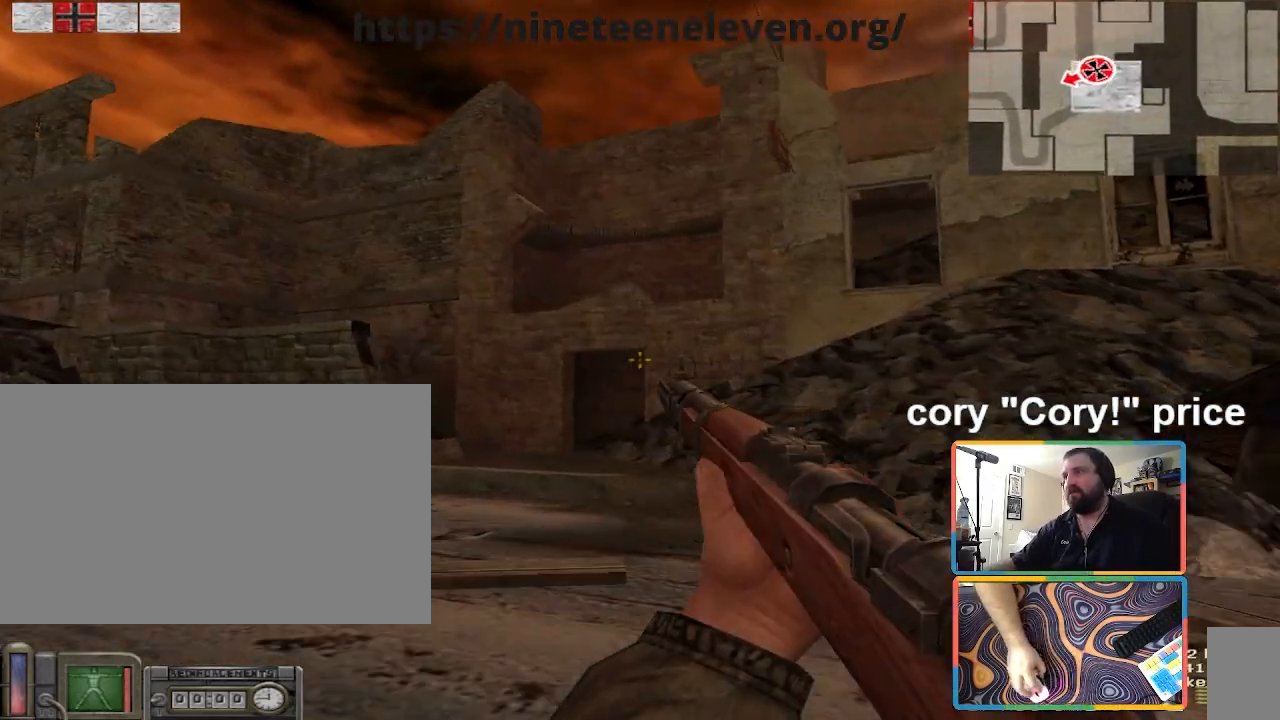
{"keys": ["w"], "mouse": [], "events": [[100, "a", "up"]]}
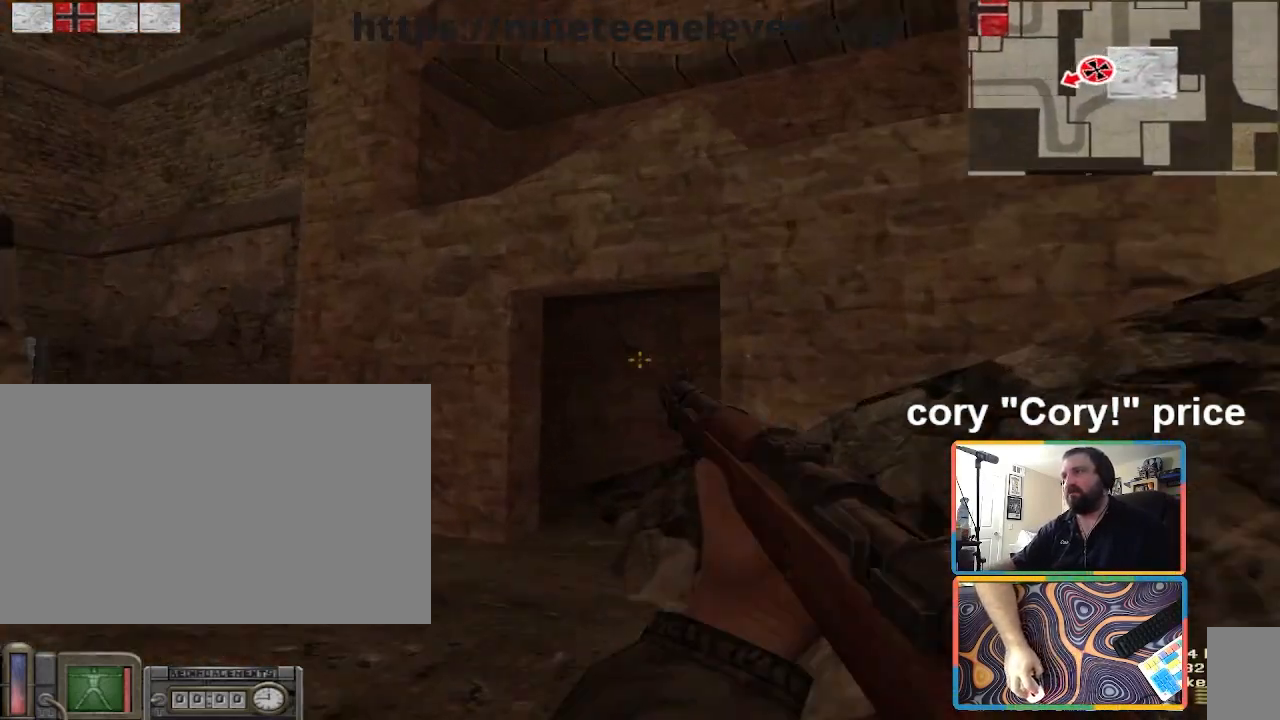
{"keys": [], "mouse": [], "events": [[300, "d", "down"], [333, "w", "up"], [367, "d", "up"]]}
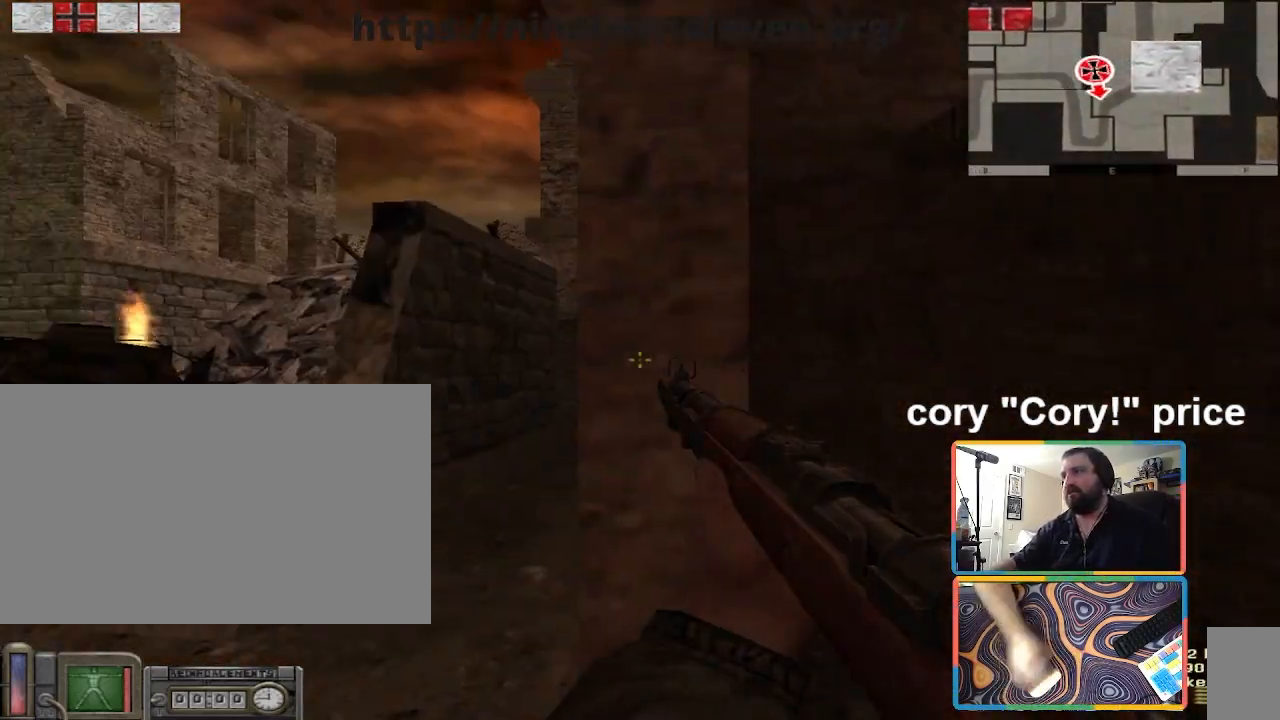
{"keys": [], "mouse": [], "events": [[67, "d", "down"], [167, "d", "up"]]}
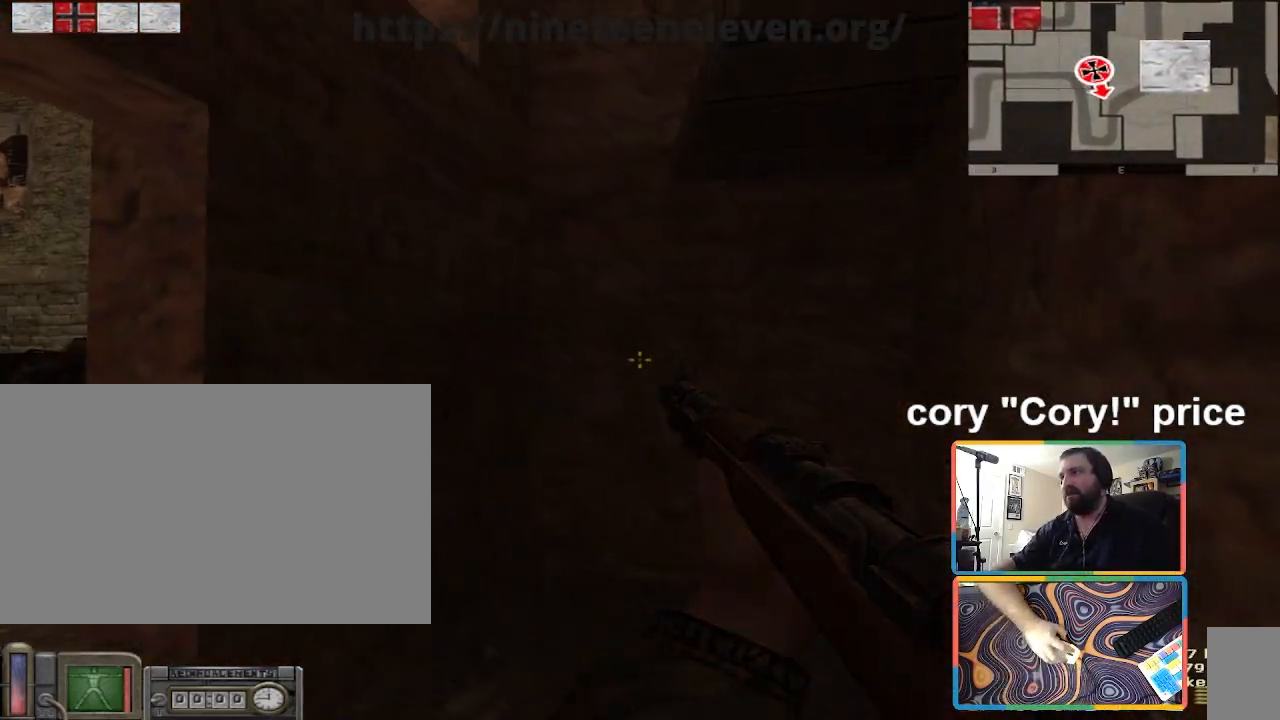
{"keys": [], "mouse": [], "events": [[400, "w", "down"], [500, "w", "up"]]}
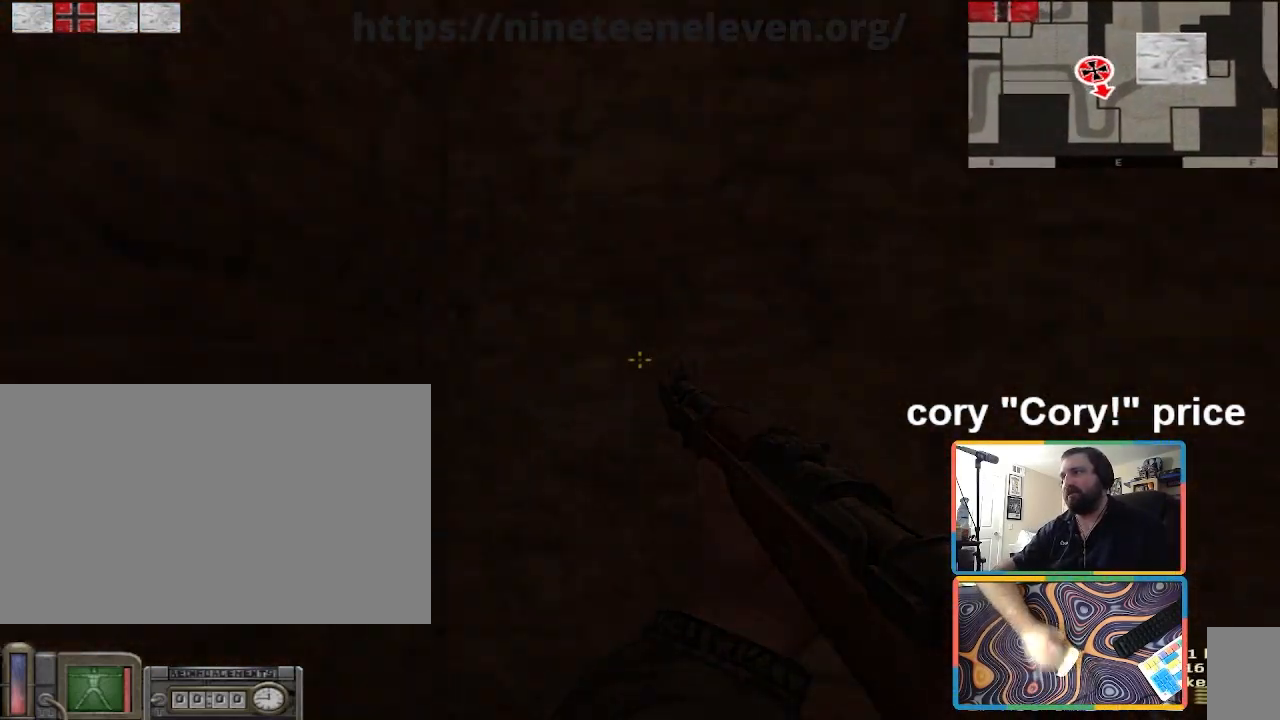
{"keys": [], "mouse": [], "events": [[234, "s", "down"], [334, "s", "up"]]}
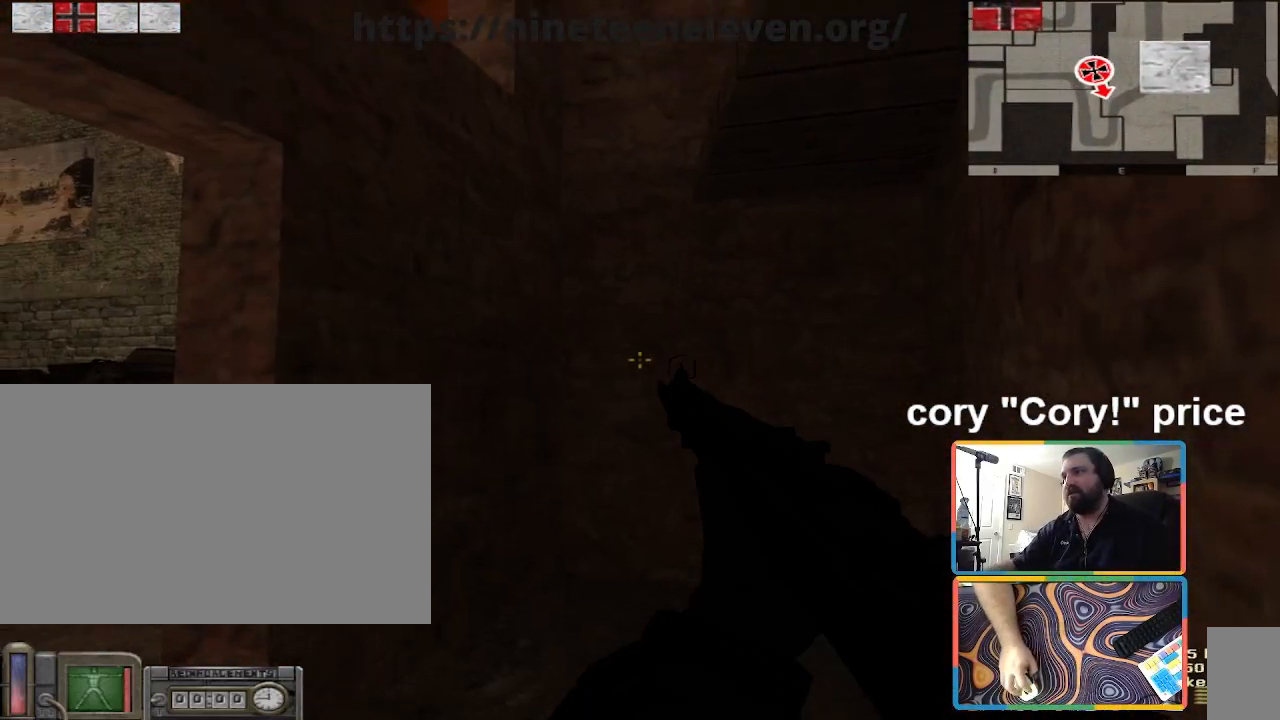
{"keys": [], "mouse": [], "events": []}
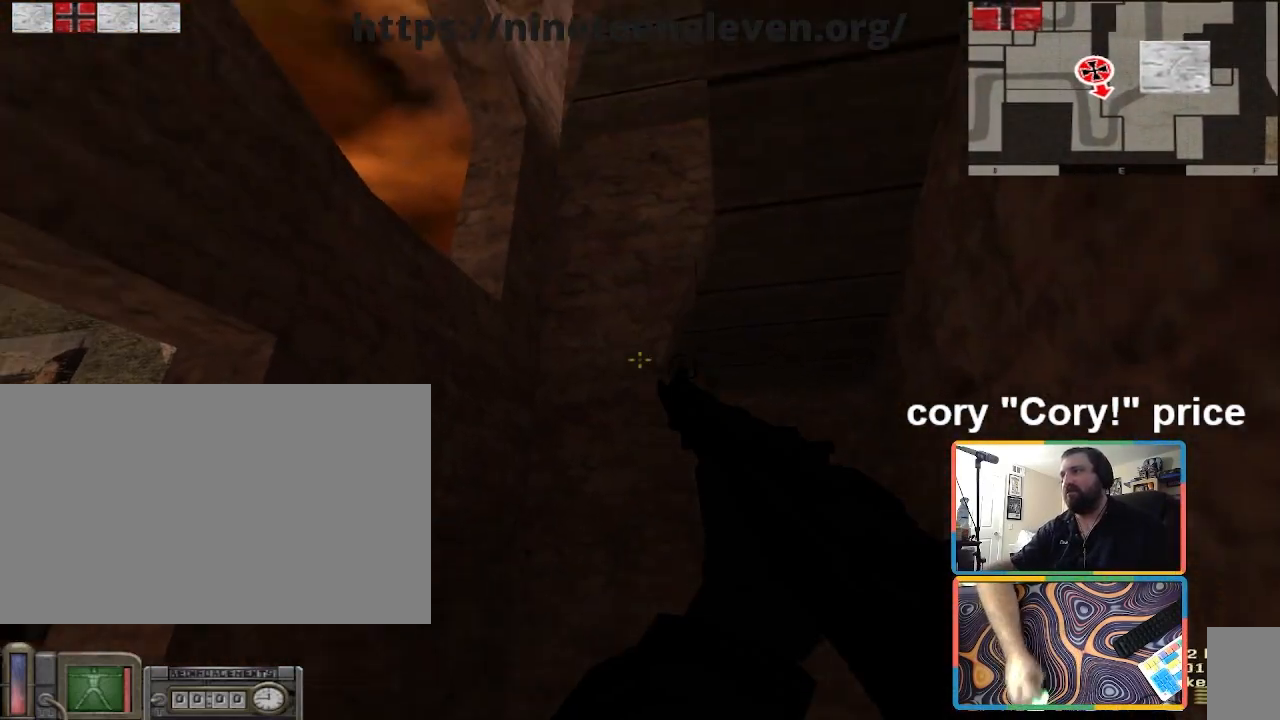
{"keys": [], "mouse": [], "events": [[167, "w", "down"], [234, "a", "down"], [367, "a", "up"], [401, "w", "up"]]}
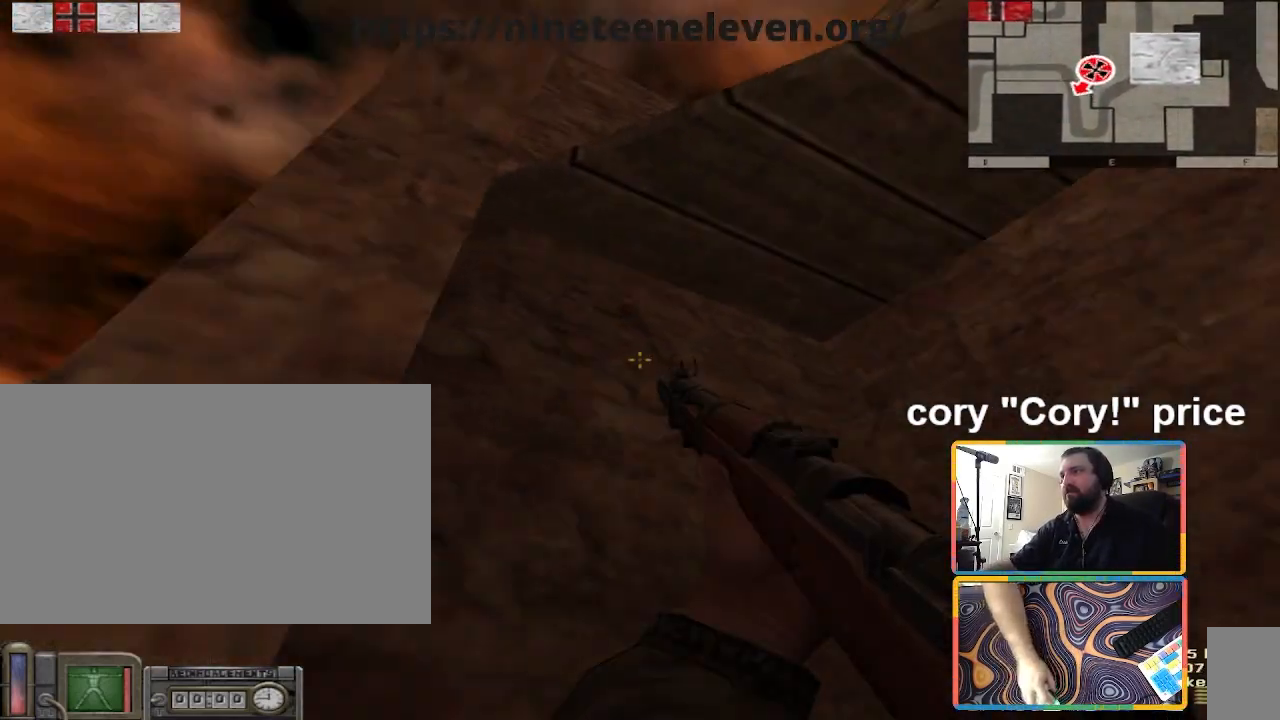
{"keys": [], "mouse": [], "events": [[233, "w", "down"], [333, "w", "up"]]}
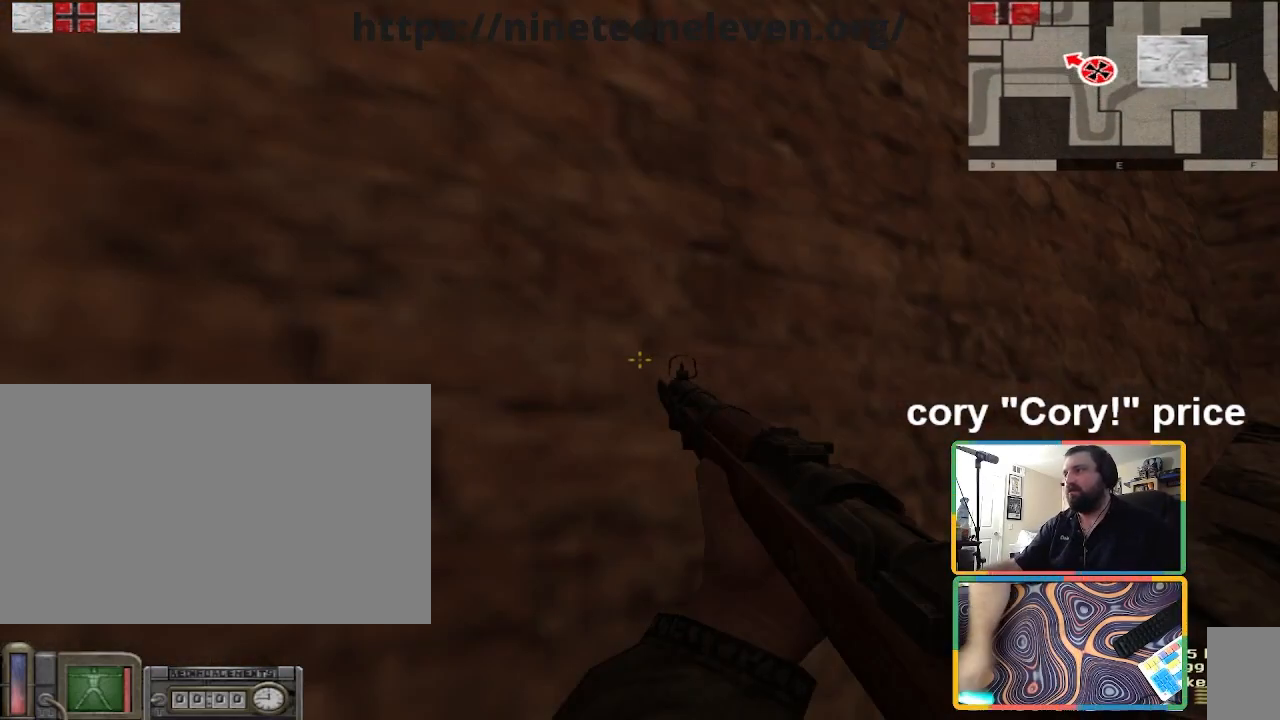
{"keys": [], "mouse": [], "events": [[334, "s", "down"], [401, "s", "up"]]}
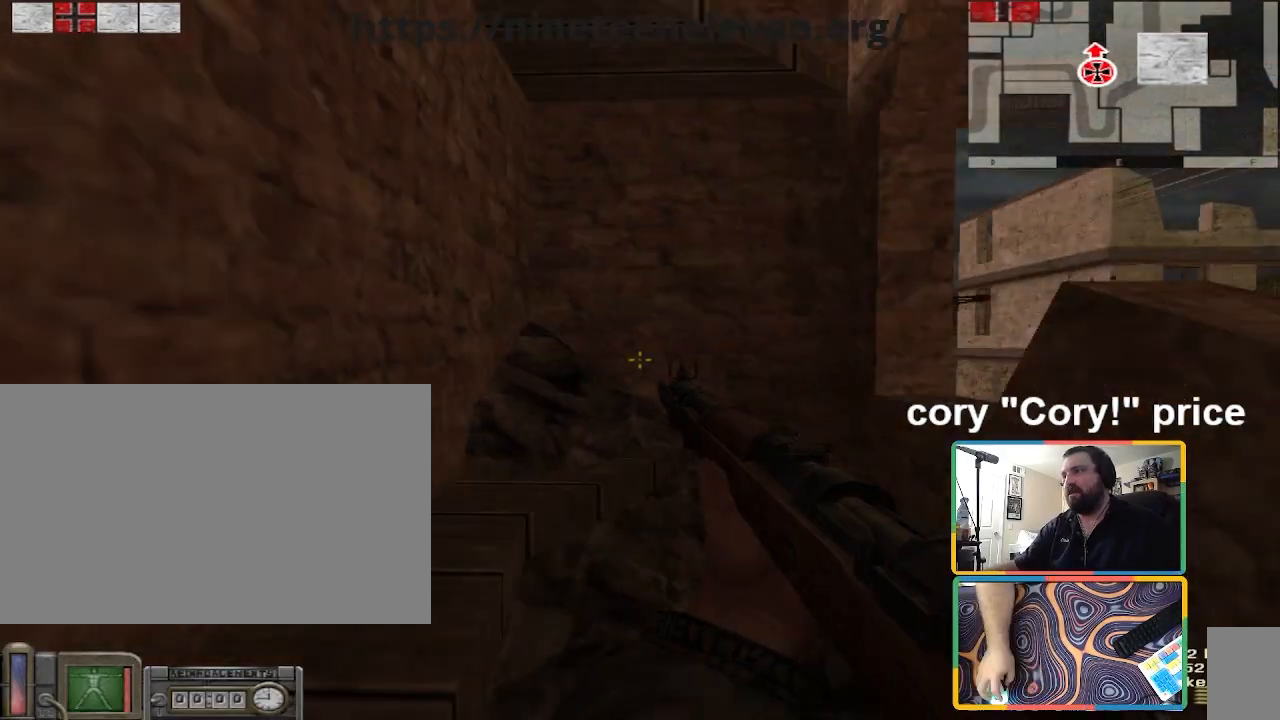
{"keys": ["d", "w"], "mouse": [], "events": [[400, "w", "down"], [467, "d", "down"]]}